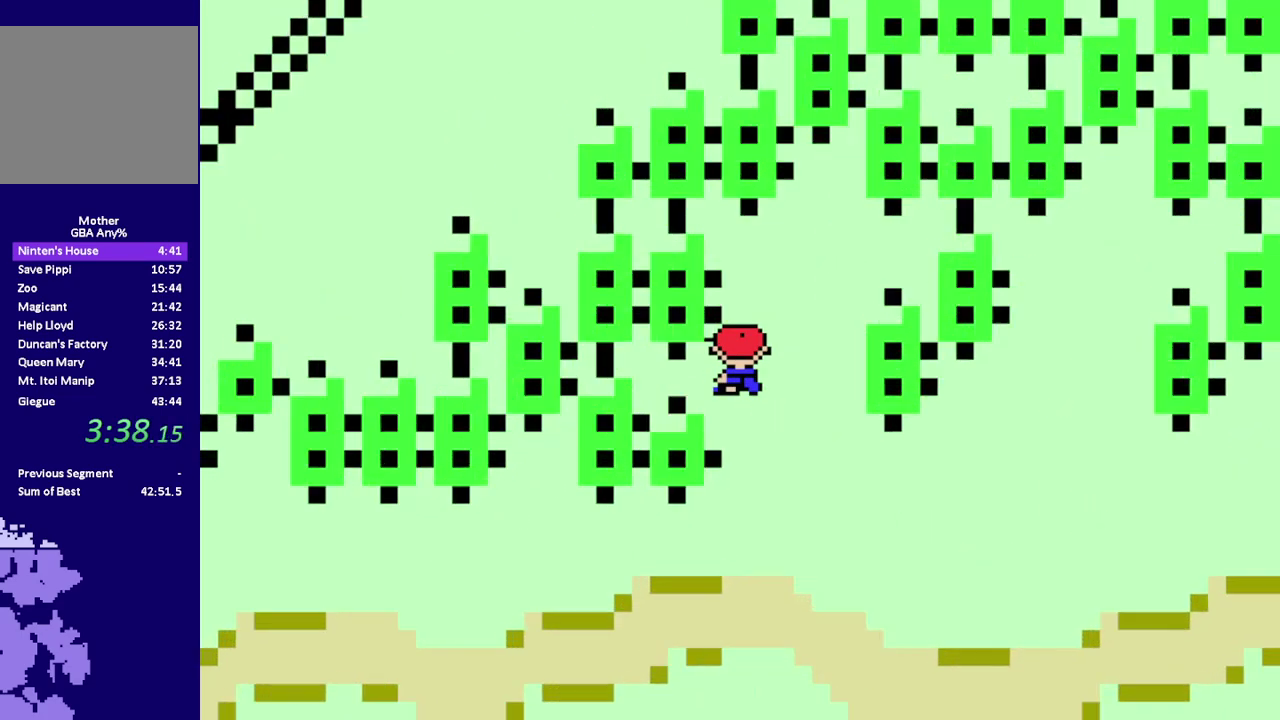
Gameplay with a controller (Nintendo layout); each line is a JSON object with the inputs held at the frame after it. "events" lists button and stick changes between this image and that frame as [ms after this image, input, new state], when the widget could be followed in between. Not read: B L3 R3.
{"buttons": [], "events": [[50, "DPAD_DOWN", "up"], [183, "R1", "up"]]}
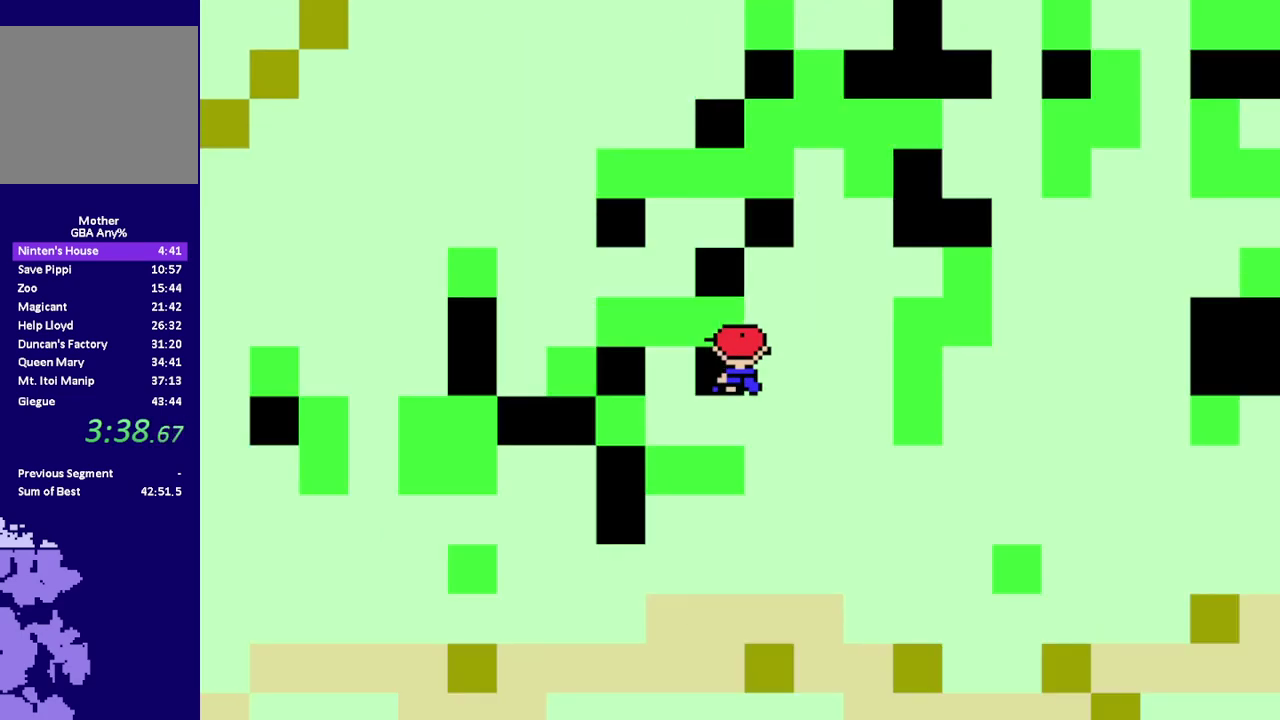
{"buttons": [], "events": []}
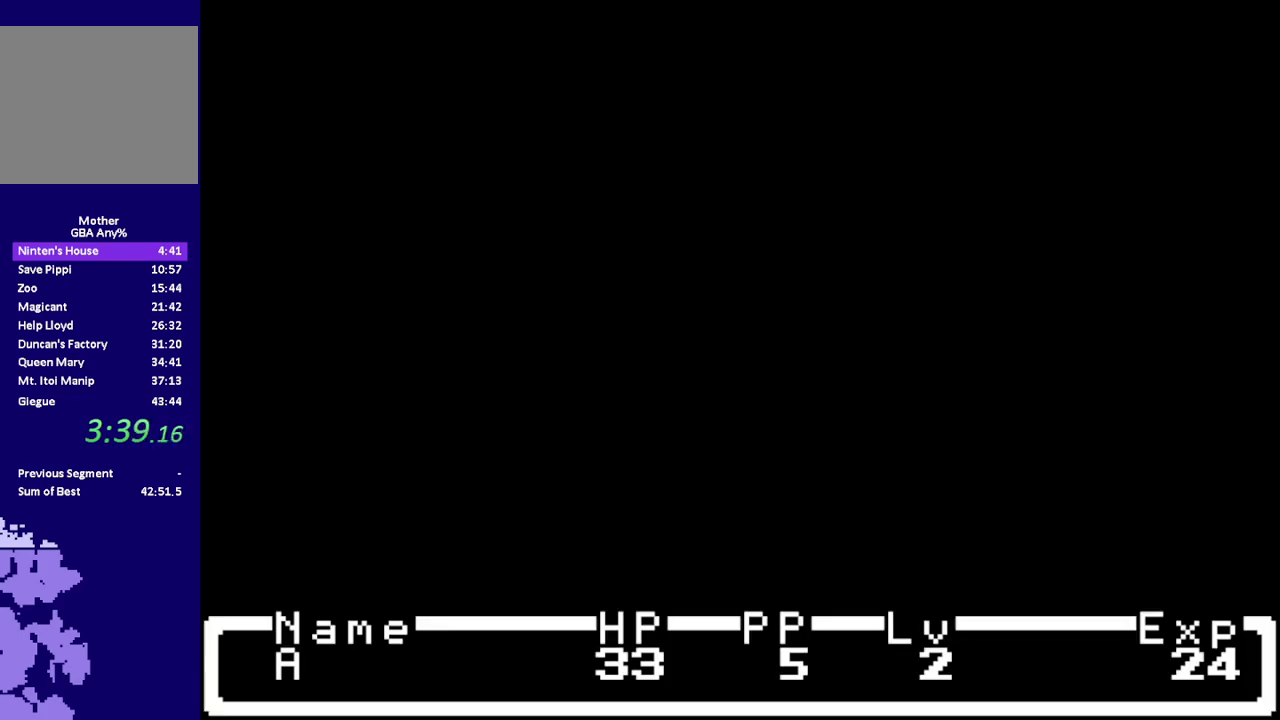
{"buttons": [], "events": []}
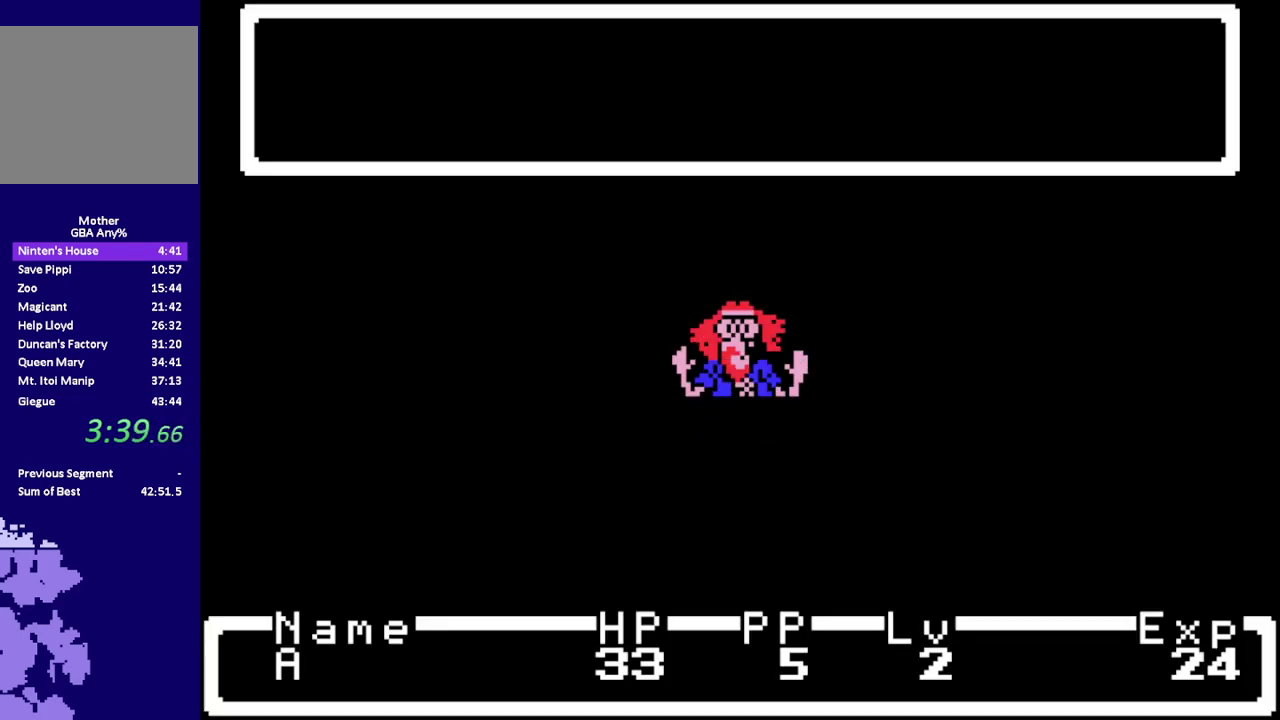
{"buttons": [], "events": []}
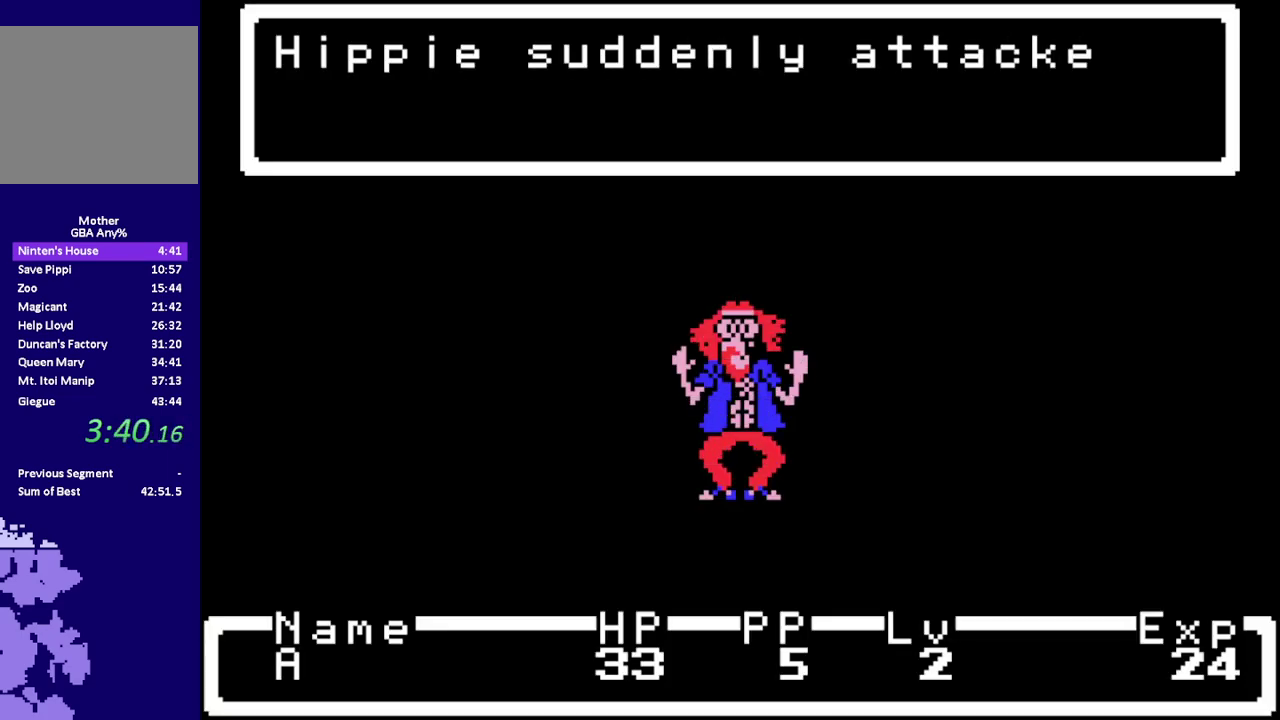
{"buttons": [], "events": []}
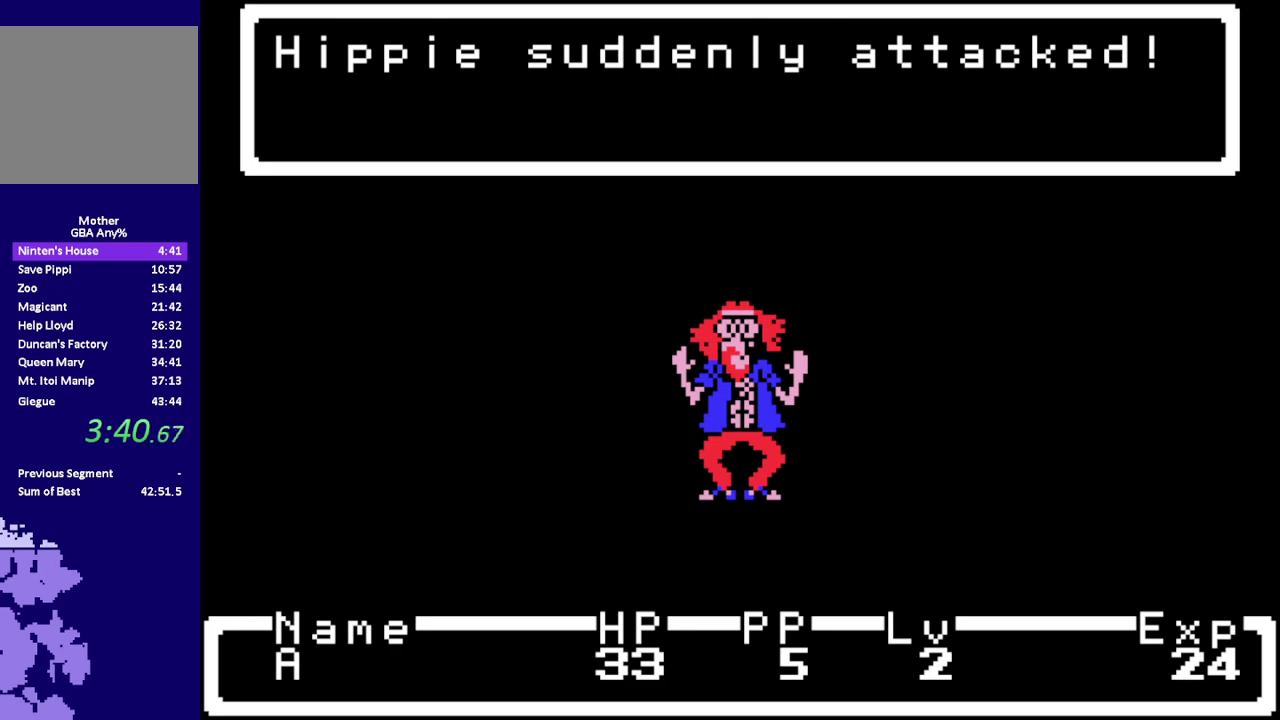
{"buttons": ["DPAD_RIGHT"], "events": [[467, "DPAD_RIGHT", "down"]]}
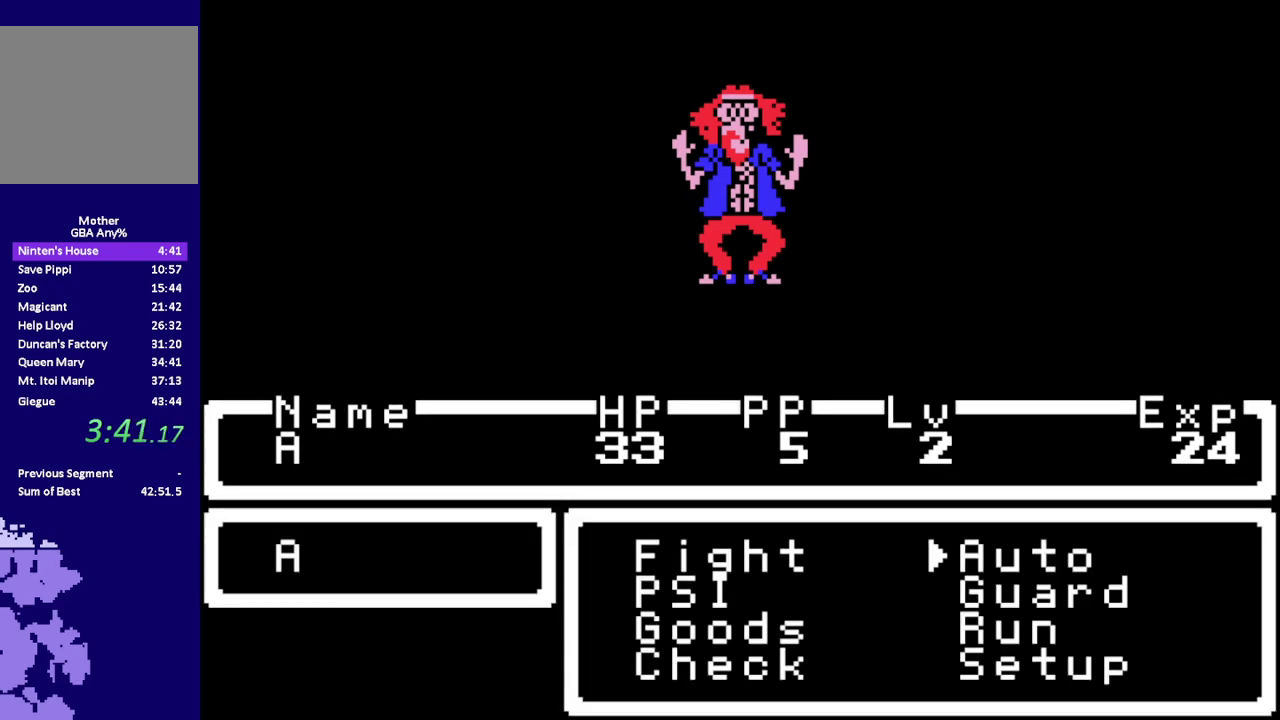
{"buttons": [], "events": [[33, "DPAD_DOWN", "down"], [100, "A", "down"], [133, "DPAD_DOWN", "up"], [133, "DPAD_RIGHT", "up"], [167, "A", "up"]]}